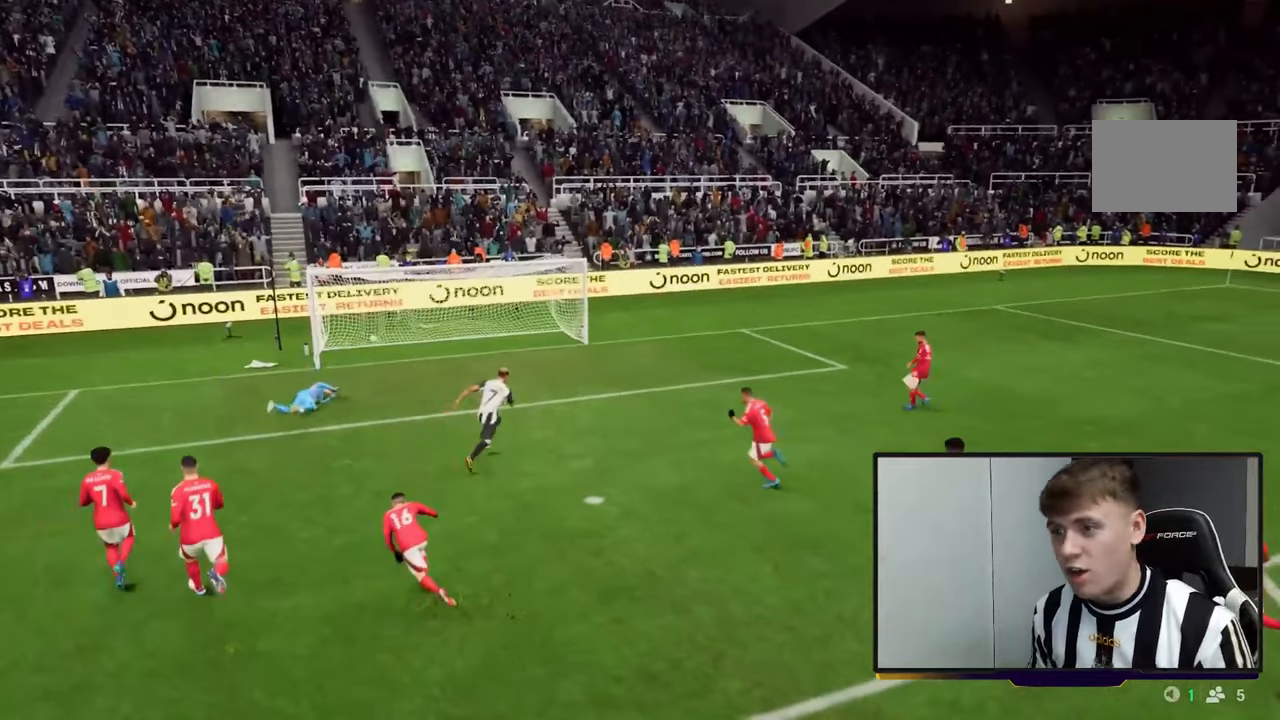
Gameplay with a controller (Xbox layout); each line is a JSON object with the inputs held at the frame after it (dt_ms = milliseconds from this image to that frame). "events" lists button and stick changes between this image and that frame as [ms after this image, input, new state], when the widget could be followed in between. Not read: L3 R3 right_stick.
{"dt_ms": 500, "buttons": [], "left_stick": "center", "events": [[150, "A", "down"], [317, "A", "up"]]}
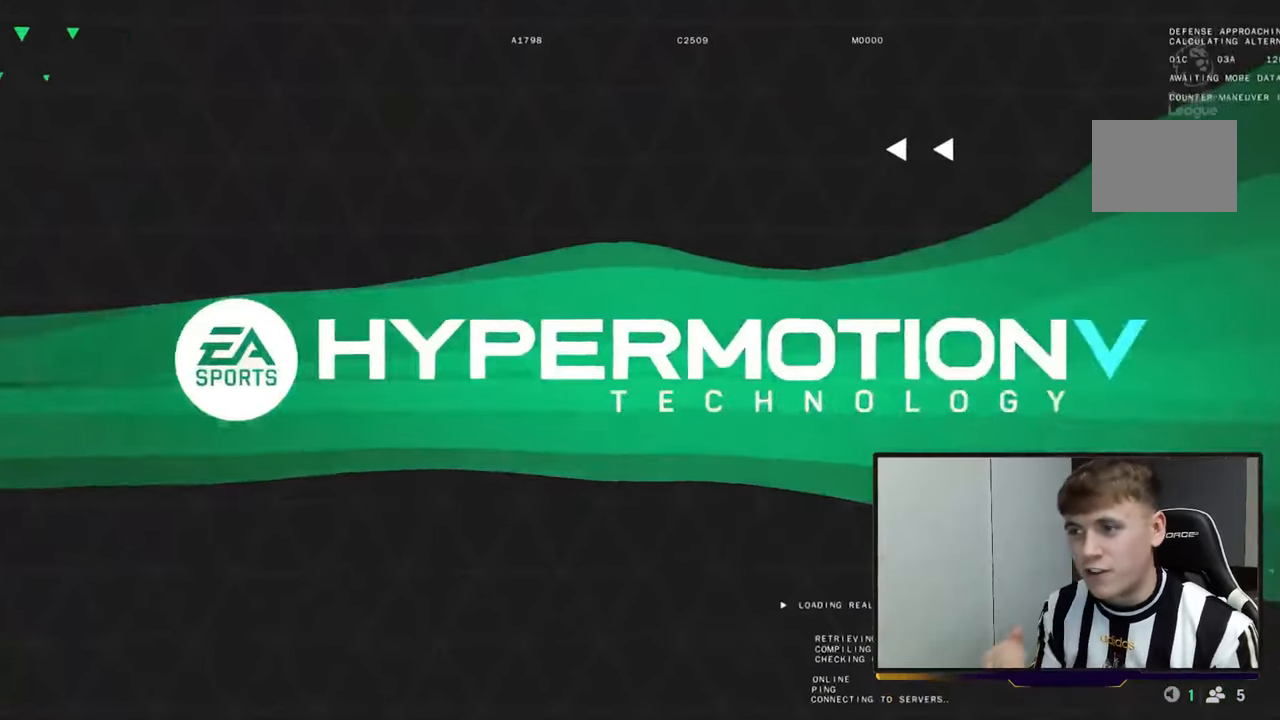
{"dt_ms": 500, "buttons": [], "left_stick": "center", "events": []}
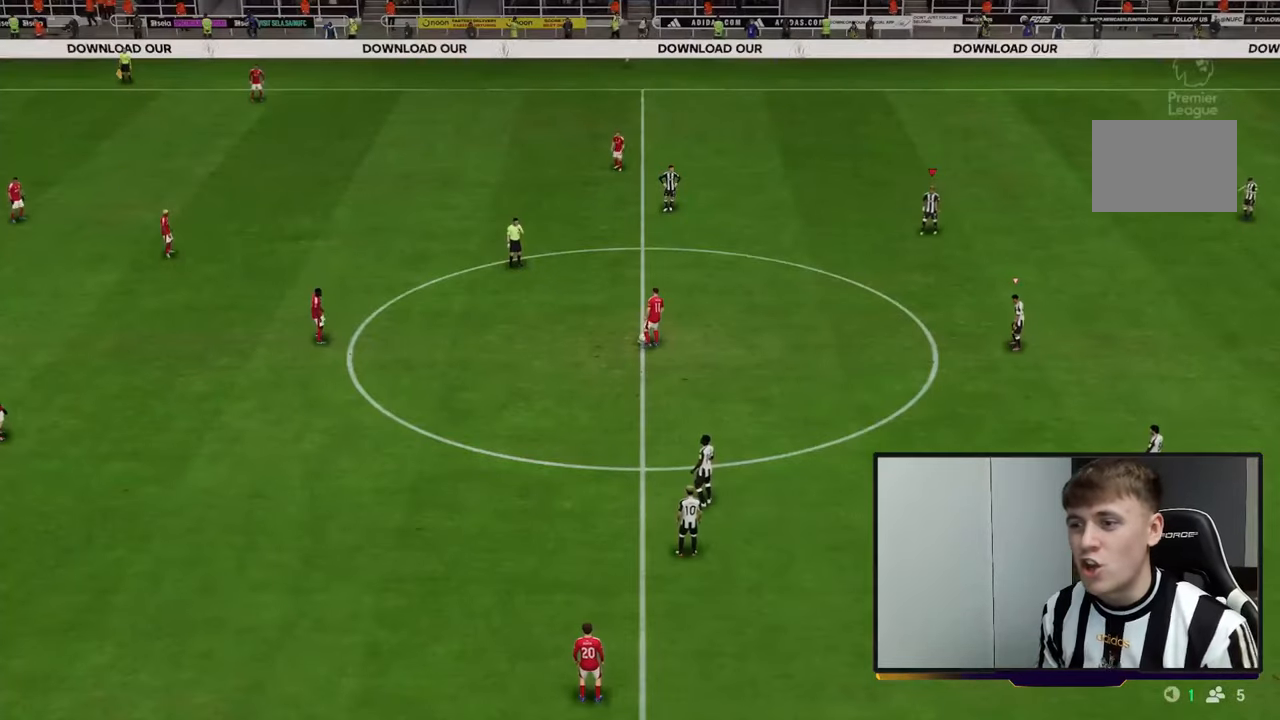
{"dt_ms": 500, "buttons": ["L1"], "left_stick": "center", "events": [[383, "L1", "down"]]}
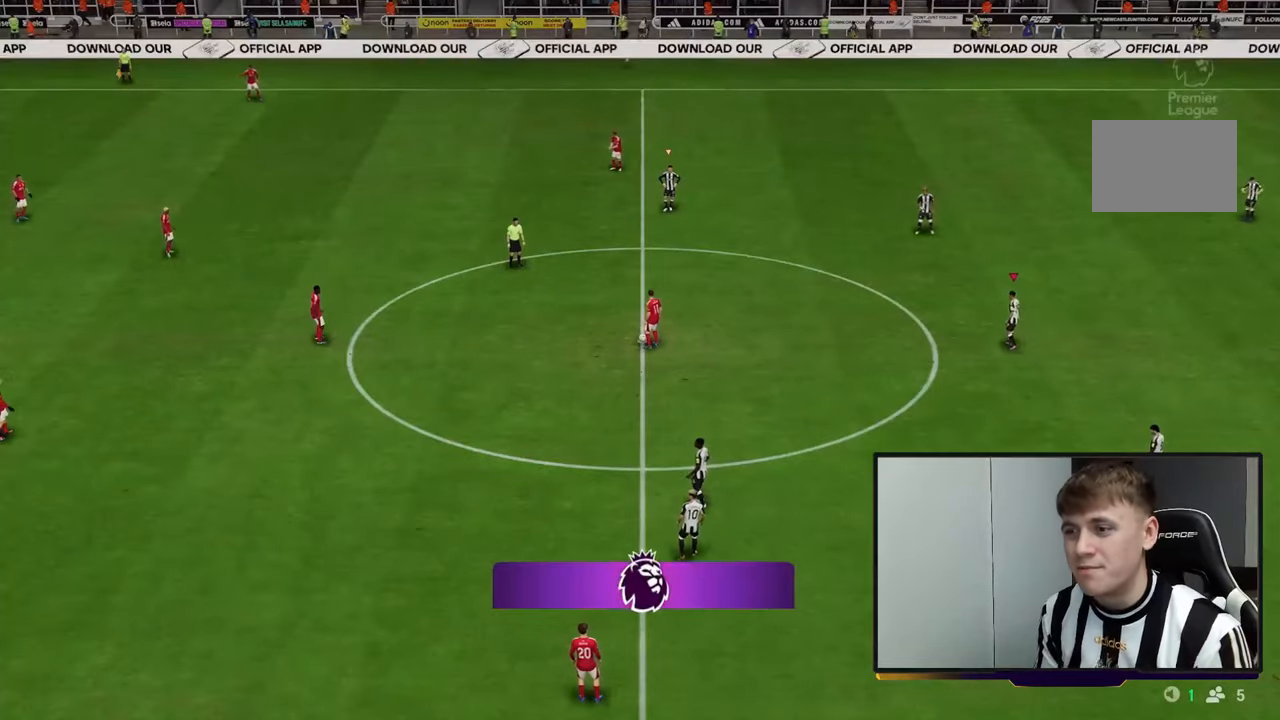
{"dt_ms": 500, "buttons": ["L1", "R2"], "left_stick": "left", "events": [[50, "L1", "up"], [67, "left_stick", "left"], [183, "L1", "down"], [217, "R2", "down"], [283, "L1", "up"], [417, "L1", "down"]]}
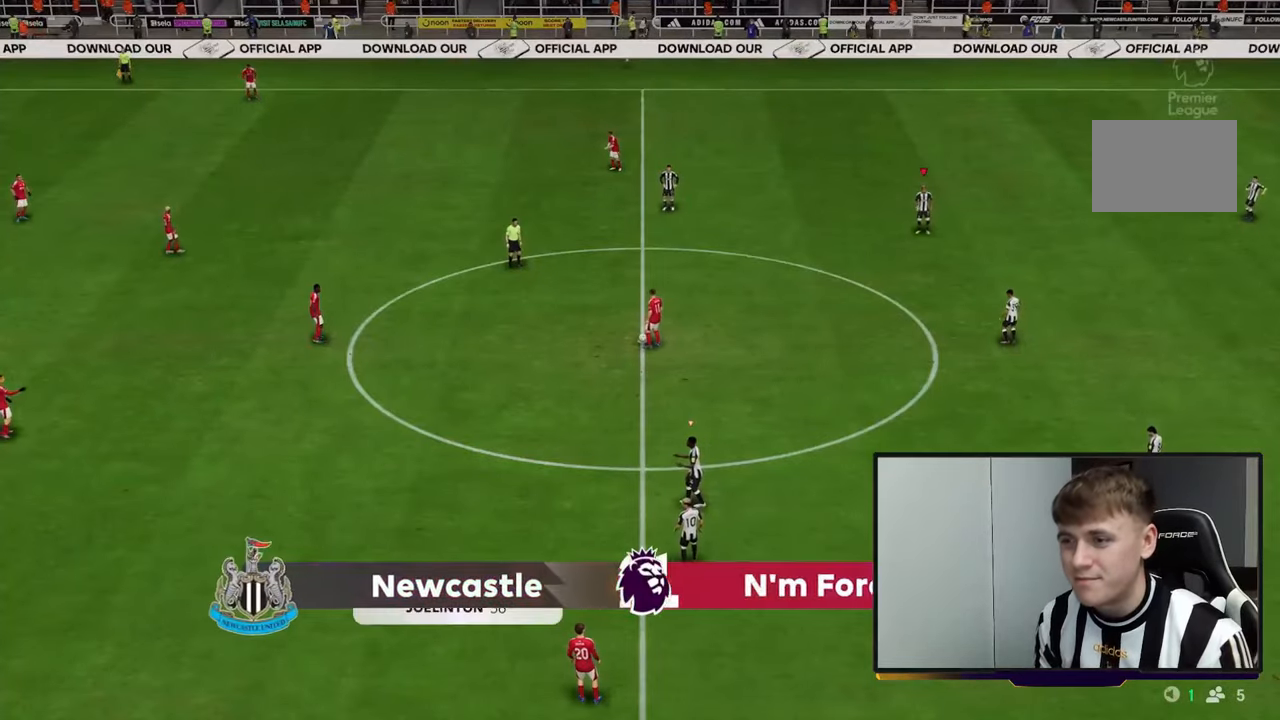
{"dt_ms": 500, "buttons": [], "left_stick": "down-left", "events": [[50, "L1", "up"], [50, "left_stick", "down-left"], [100, "R2", "up"]]}
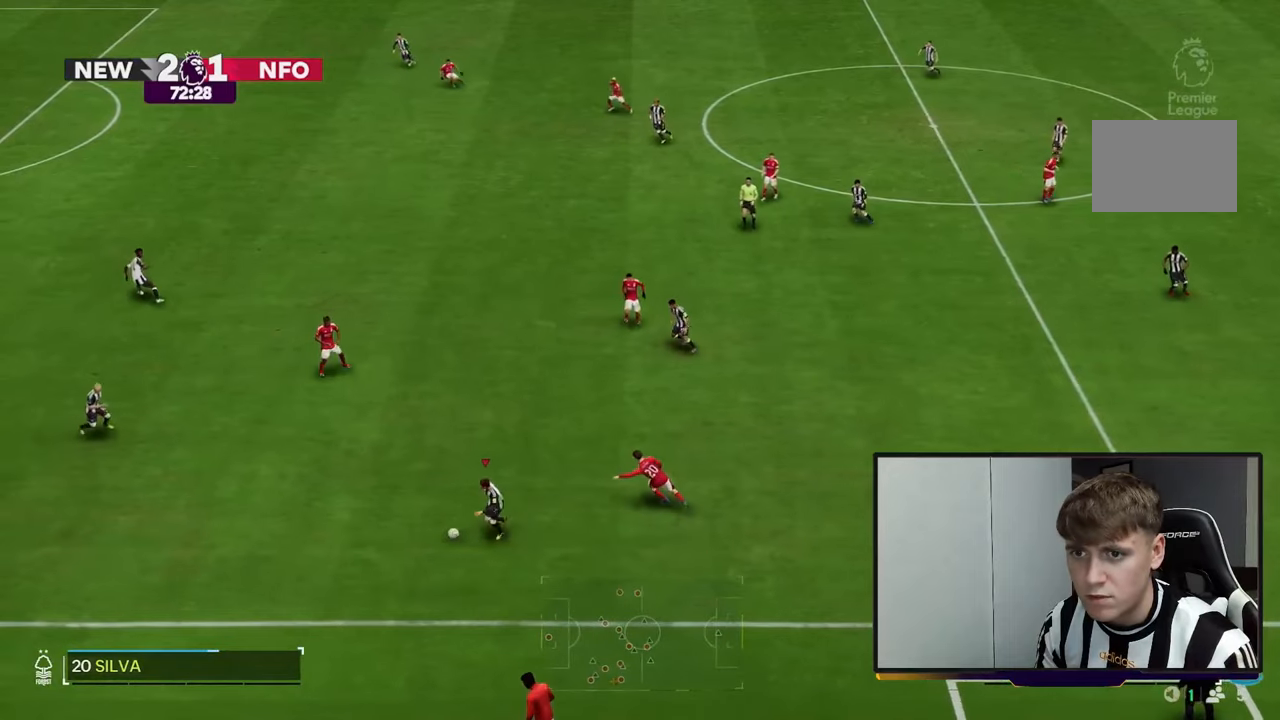
{"dt_ms": 500, "buttons": [], "left_stick": "left", "events": [[117, "left_stick", "left"], [300, "Y", "down"], [500, "Y", "up"]]}
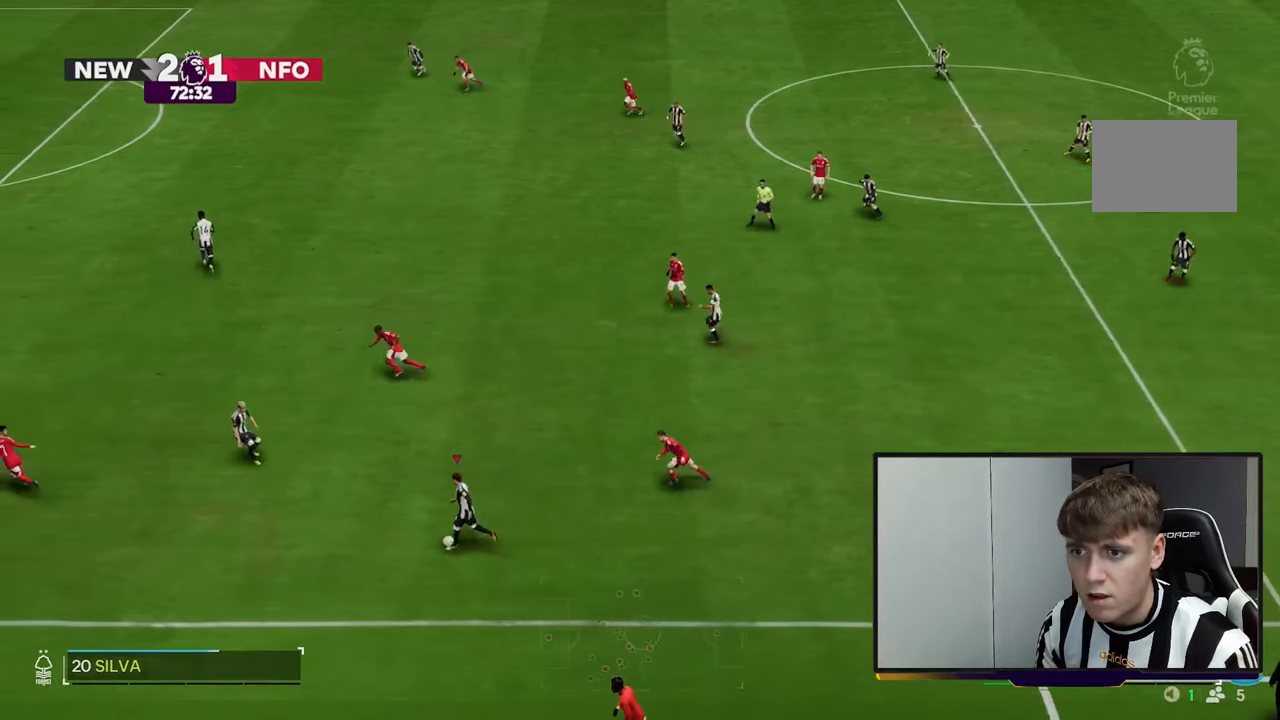
{"dt_ms": 500, "buttons": ["R2"], "left_stick": "left"}
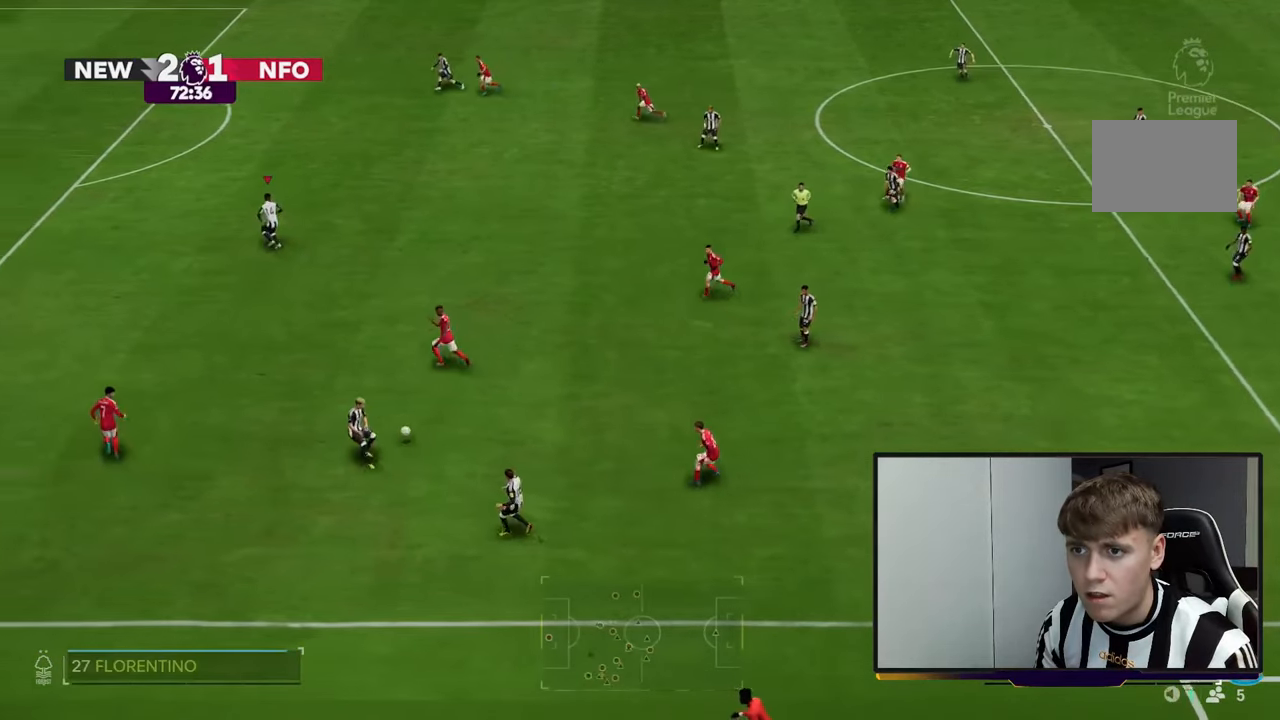
{"dt_ms": 500, "buttons": ["R2"], "left_stick": "left", "events": []}
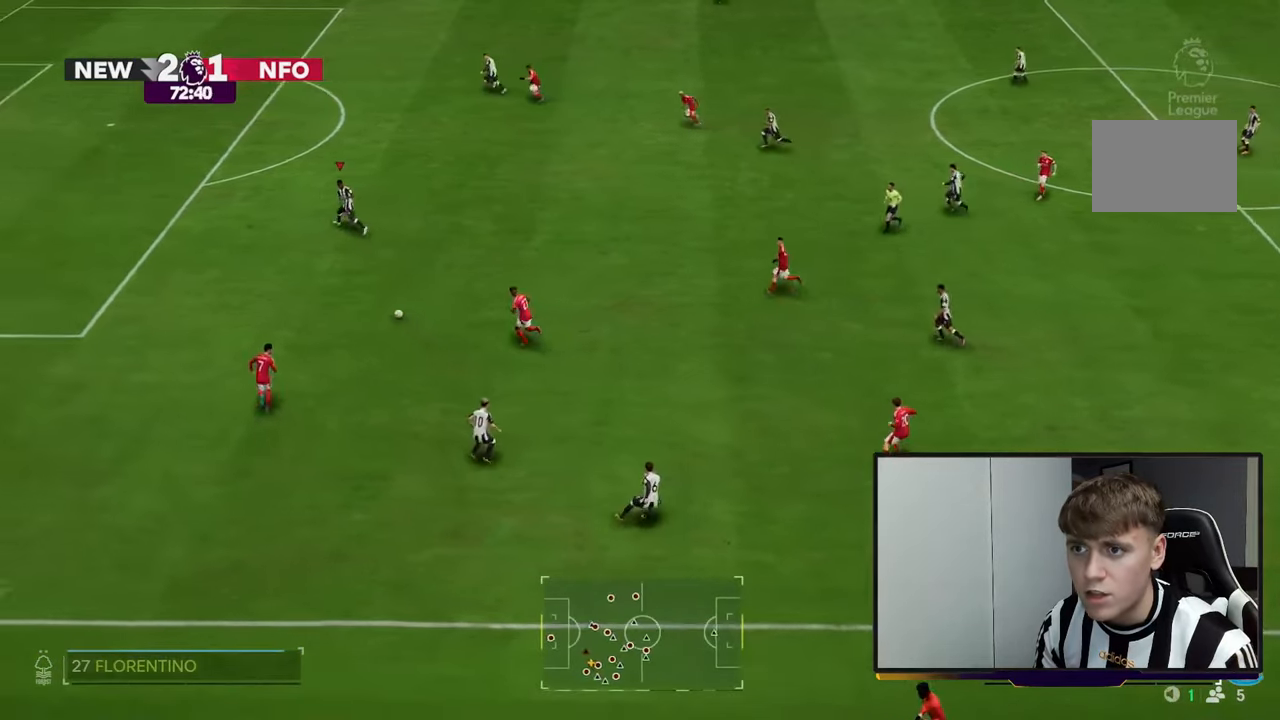
{"dt_ms": 500, "buttons": ["R2"], "left_stick": "left", "events": []}
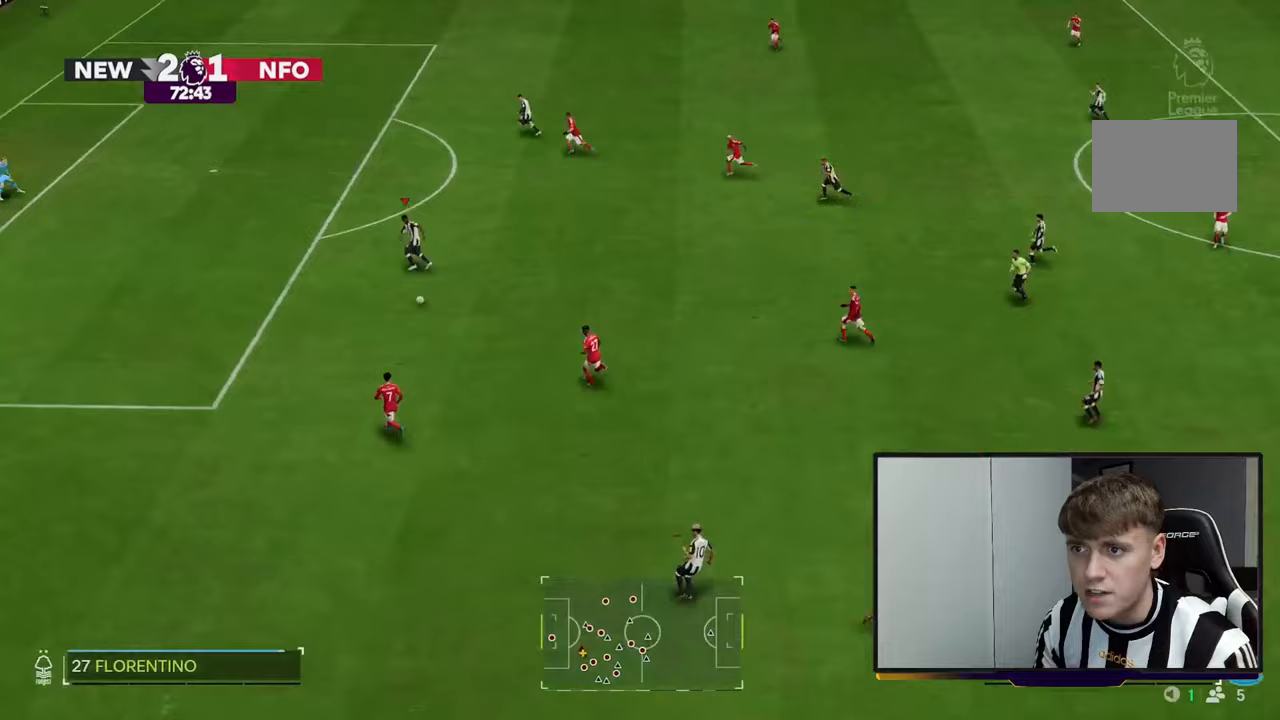
{"dt_ms": 500, "buttons": ["R2"], "left_stick": "left", "events": []}
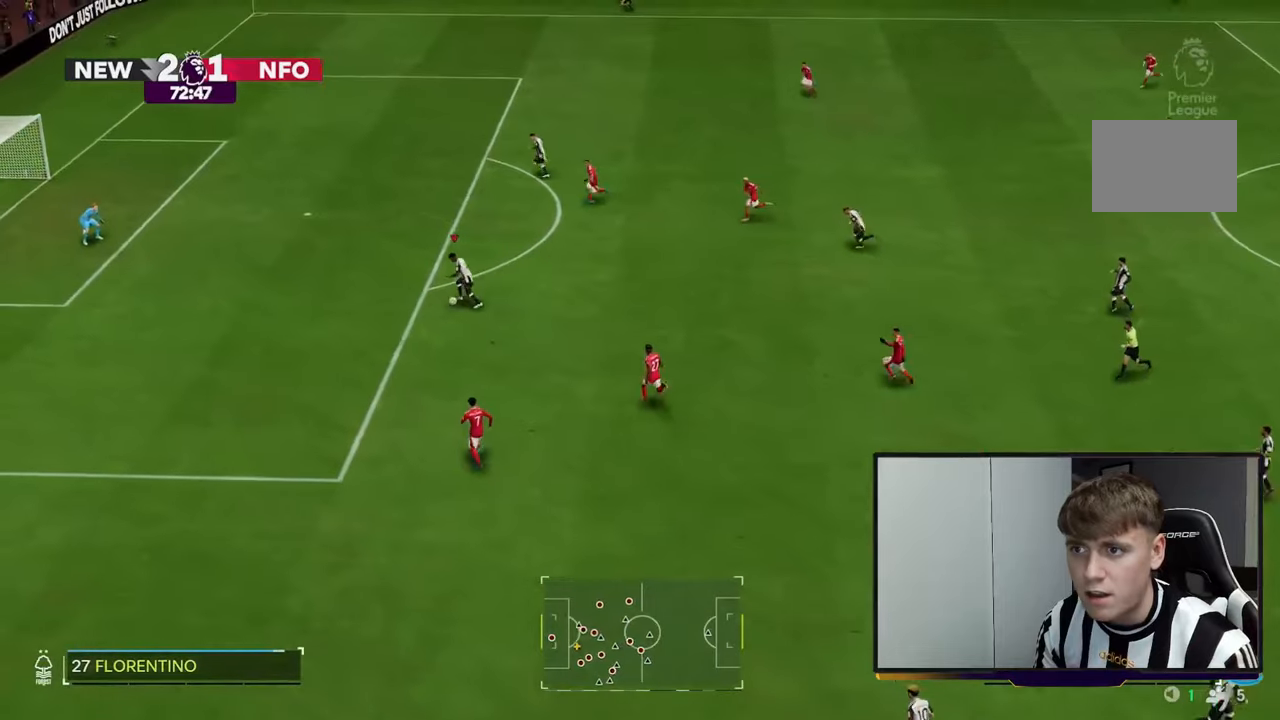
{"dt_ms": 500, "buttons": ["A", "R2"], "left_stick": "left", "events": [[500, "A", "down"]]}
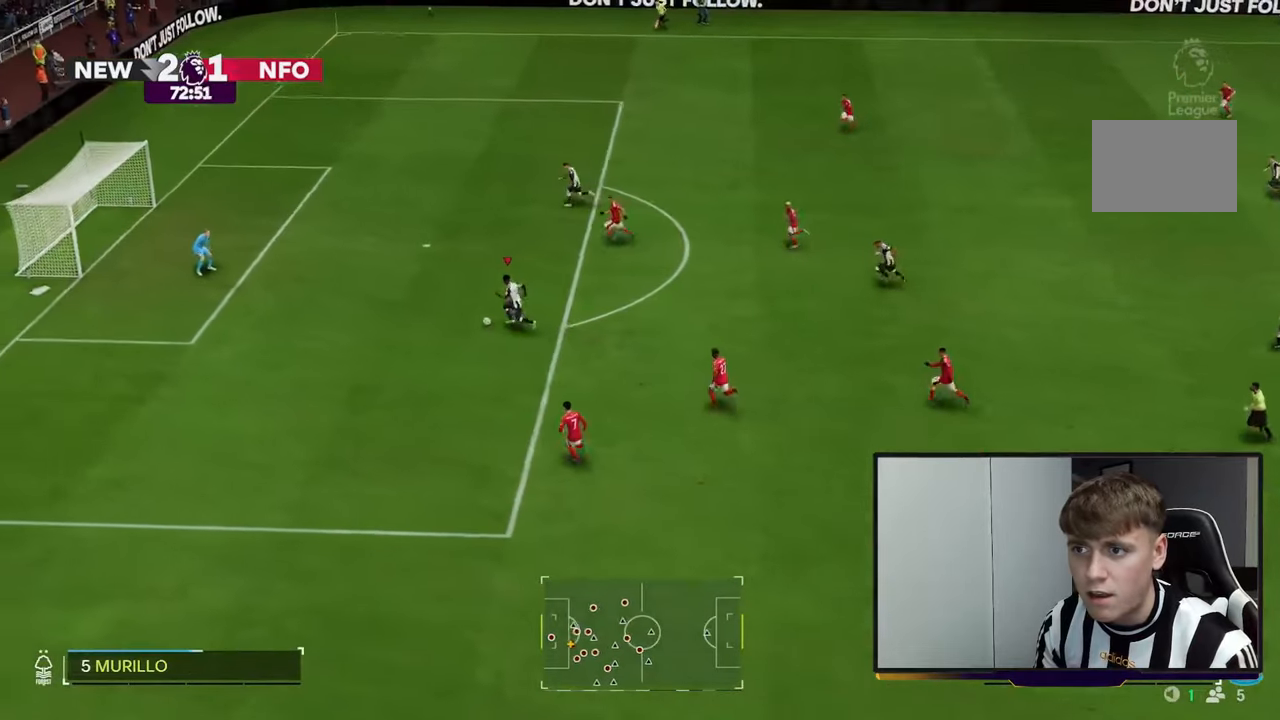
{"dt_ms": 500, "buttons": ["R2"], "left_stick": "left", "events": [[133, "A", "up"]]}
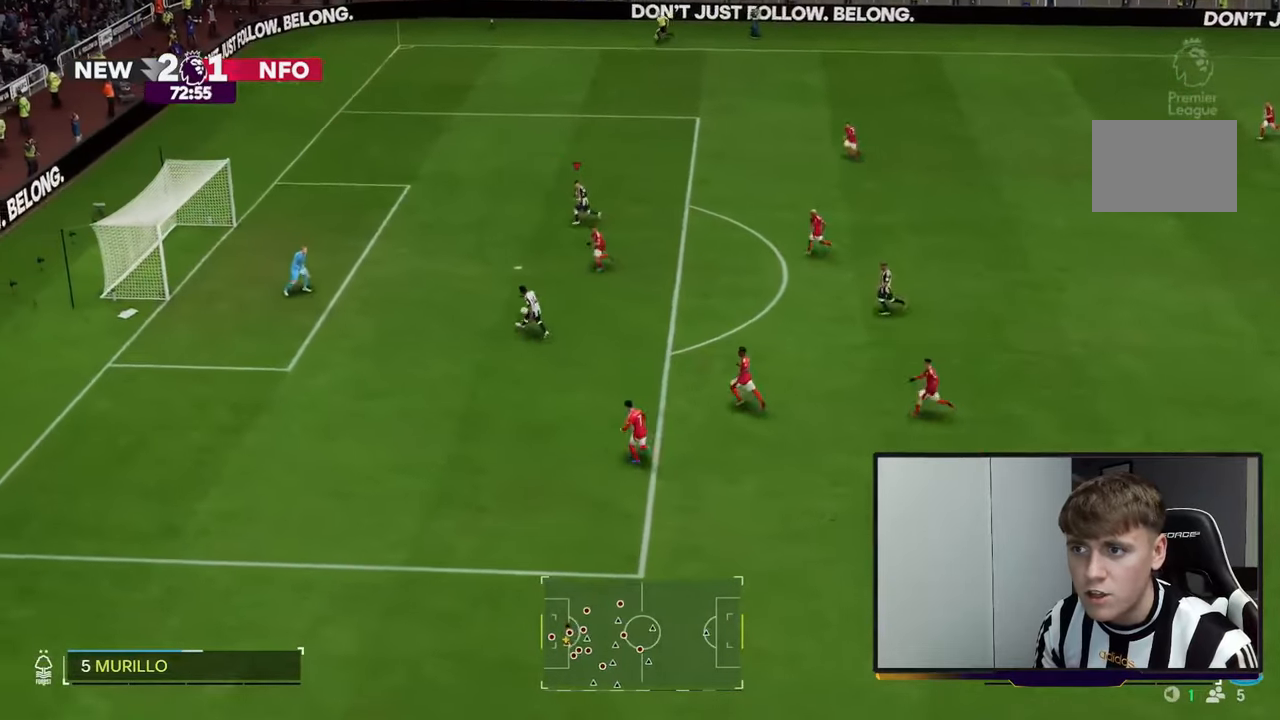
{"dt_ms": 500, "buttons": ["B"], "left_stick": "down-left", "events": [[33, "R2", "up"], [283, "B", "down"], [400, "left_stick", "down-left"]]}
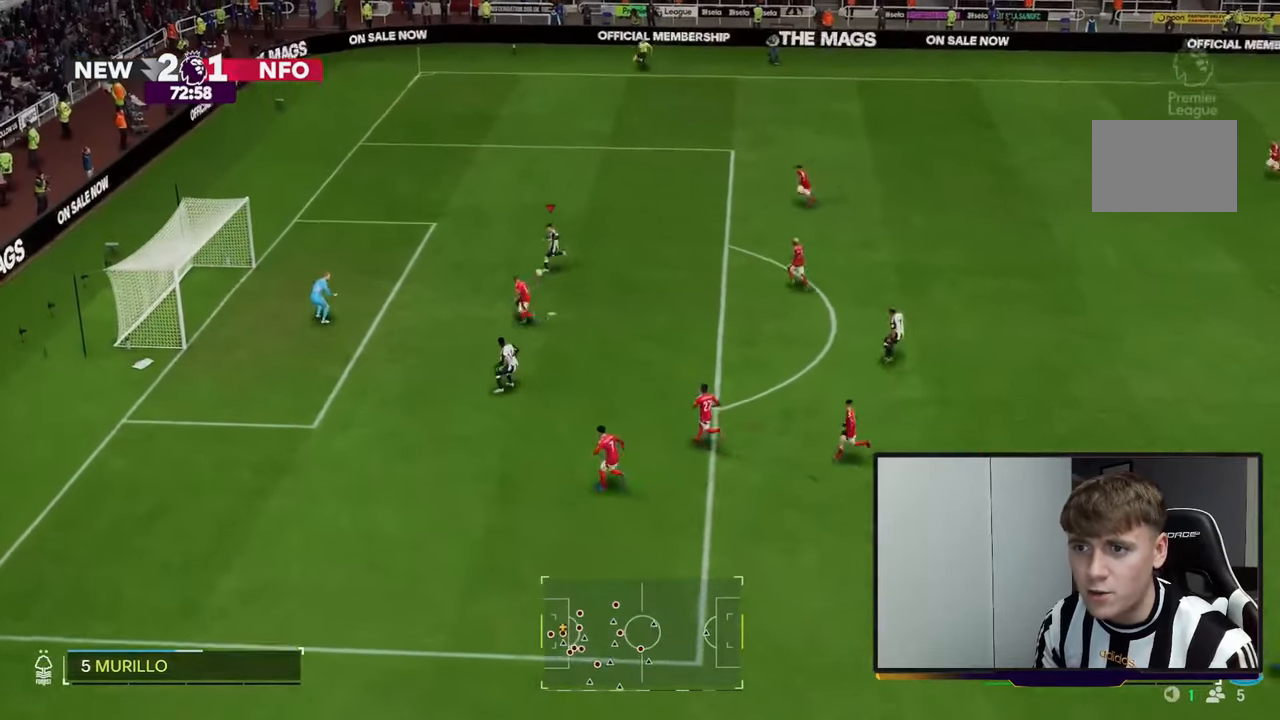
{"dt_ms": 500, "buttons": ["B", "R2"], "left_stick": "down-left", "events": [[483, "R2", "down"]]}
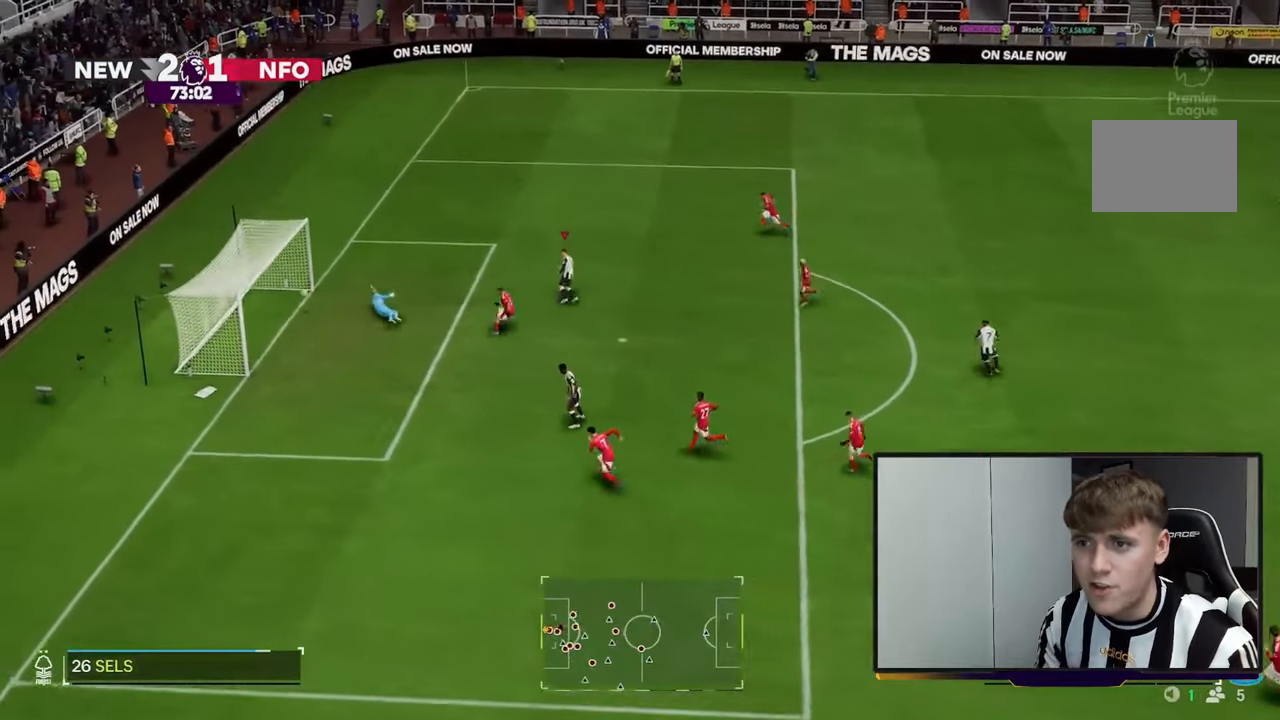
{"dt_ms": 1000, "buttons": [], "left_stick": "center"}
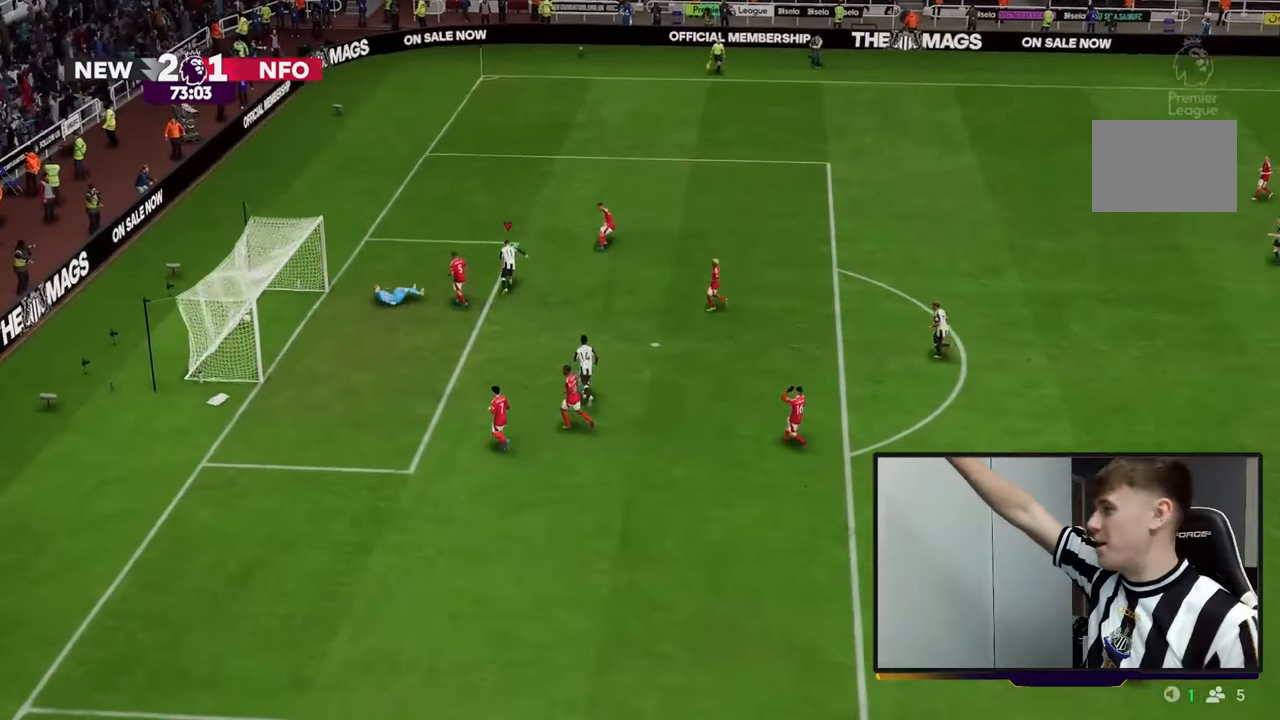
{"dt_ms": 500, "buttons": [], "left_stick": "center", "events": []}
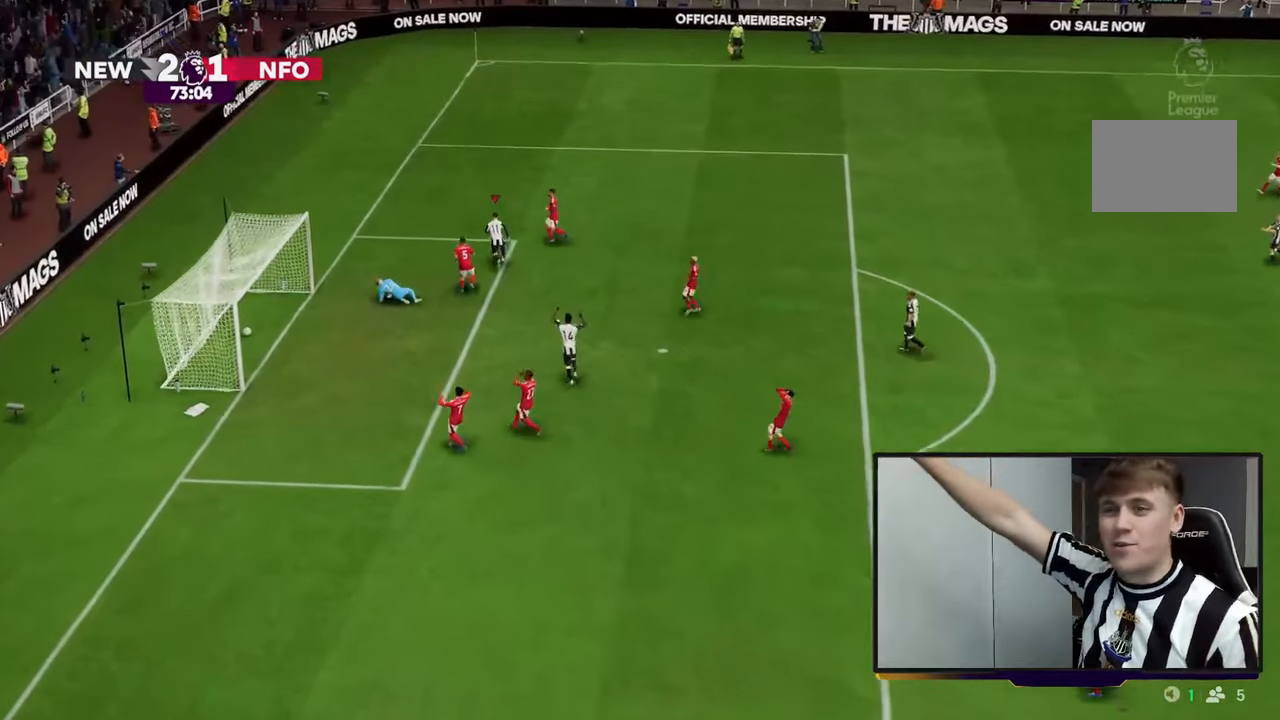
{"dt_ms": 500, "buttons": [], "left_stick": "center", "events": []}
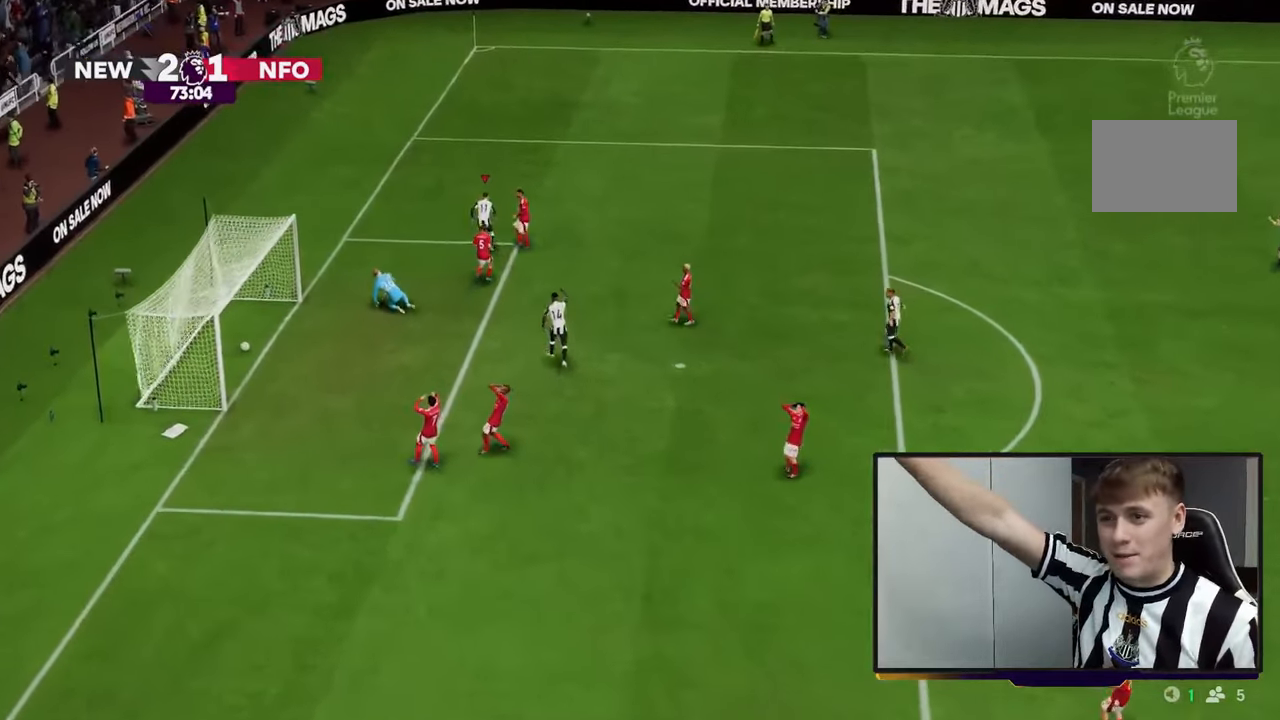
{"dt_ms": 500, "buttons": [], "left_stick": "center", "events": []}
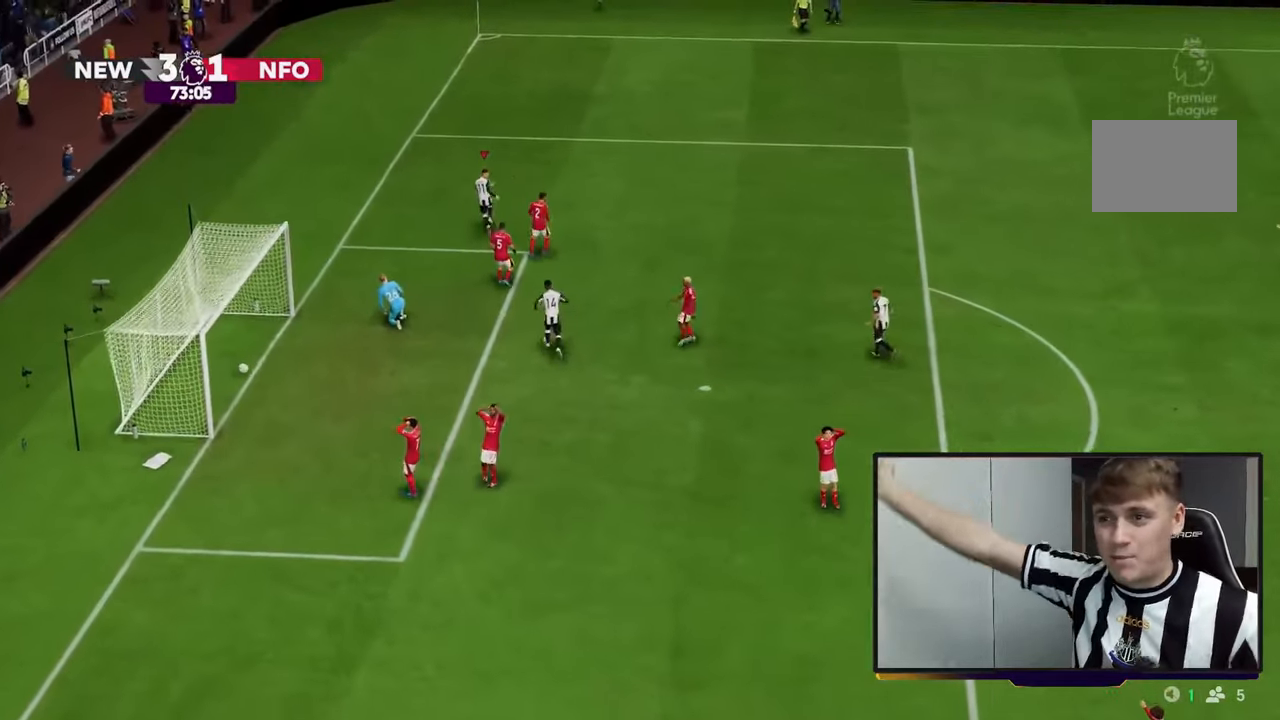
{"dt_ms": 500, "buttons": [], "left_stick": "center", "events": []}